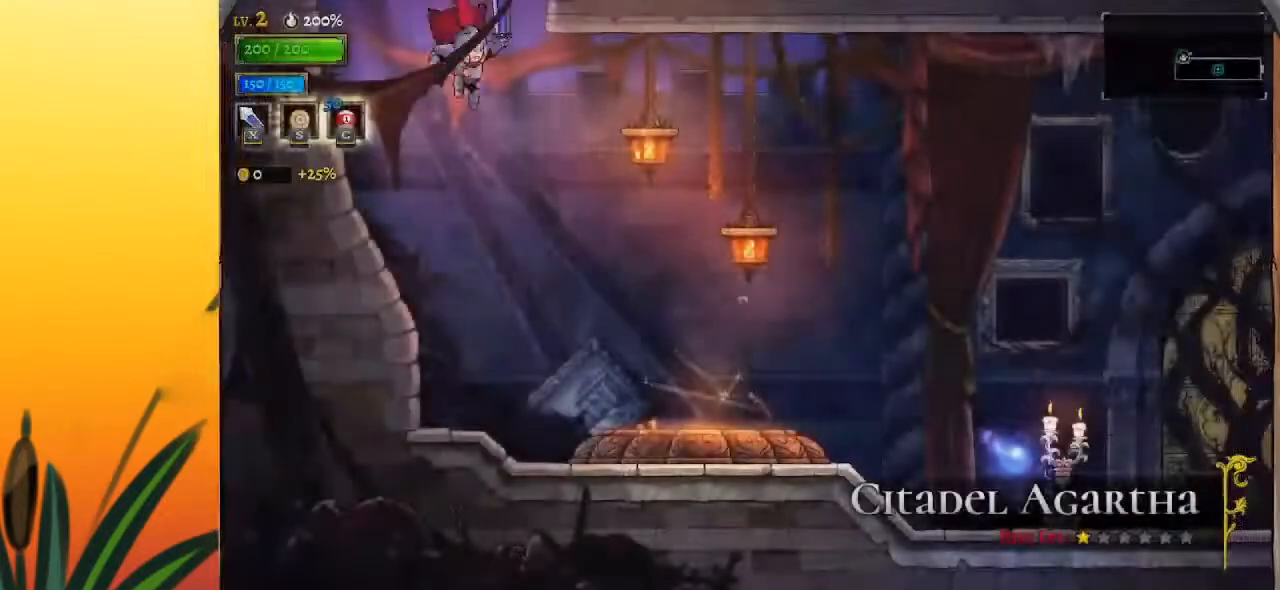
Gameplay with keyboard; each line is a JSON object with the keys held at the frame after it. "events" lists presses ("down") and releases ("up") of "a", "c", "d", "down", "left", "right", "s", "up", "x" and "z" between this image and that frame as [ms after this image, input, new state], when the widget could be followed in between. No other keys are recorded. Mouse input is not recorded.
{"keys": ["right"], "events": [[50, "z", "down"], [100, "right", "down"], [150, "z", "up"]]}
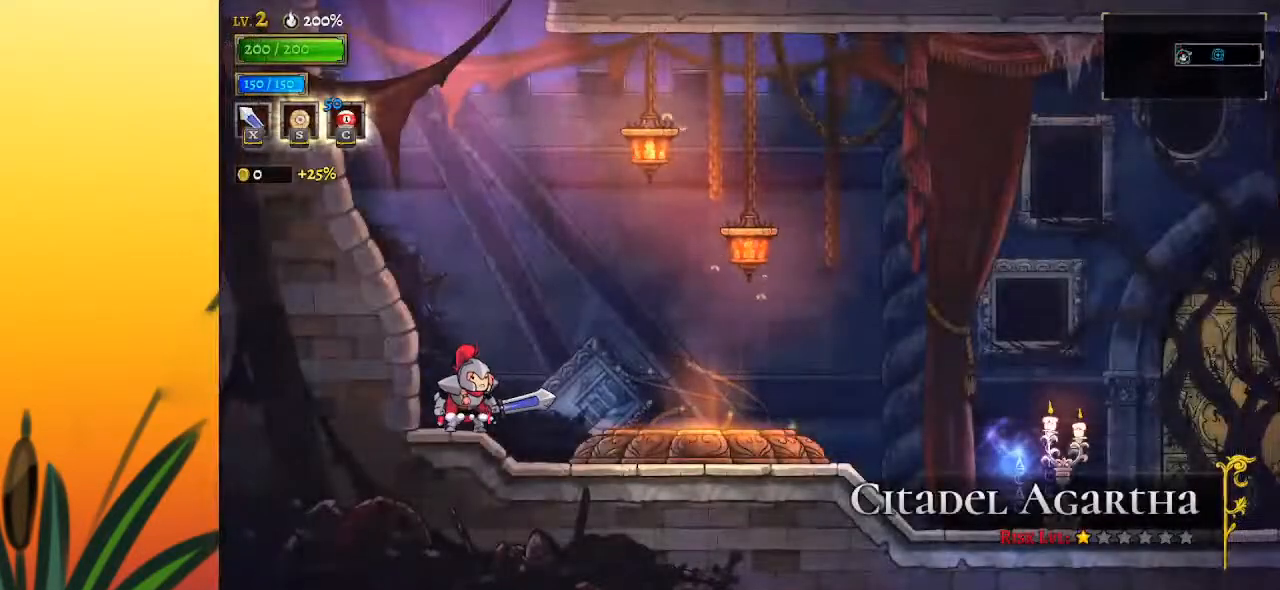
{"keys": ["d", "right"], "events": [[483, "d", "down"]]}
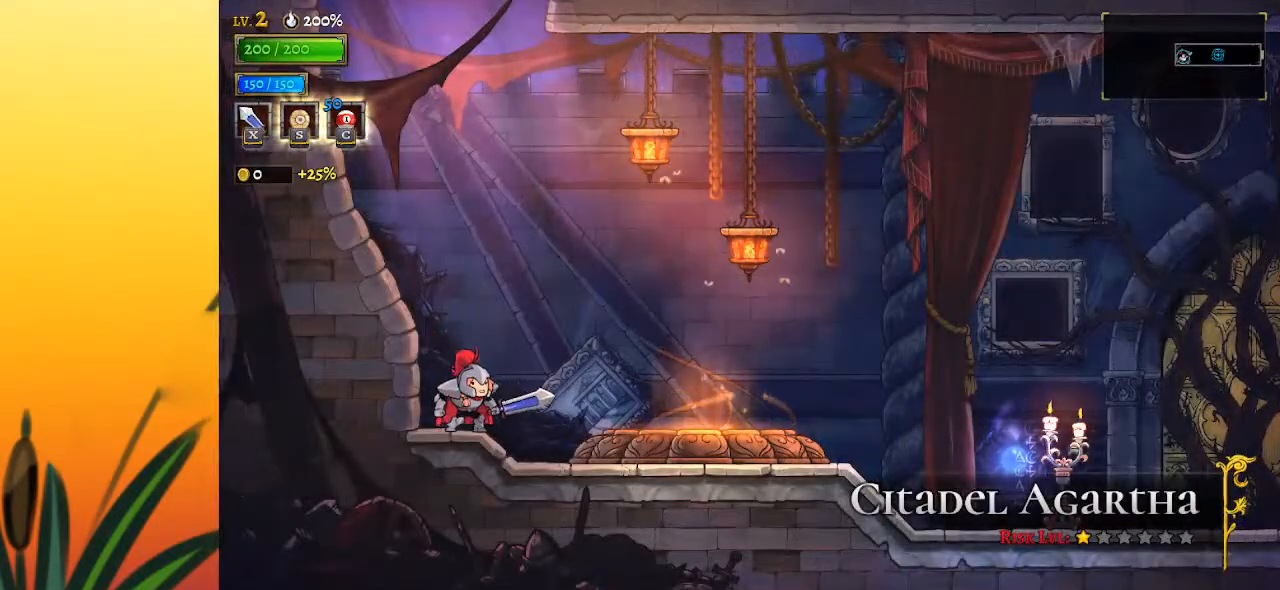
{"keys": ["d", "right"], "events": [[117, "d", "up"], [400, "d", "down"]]}
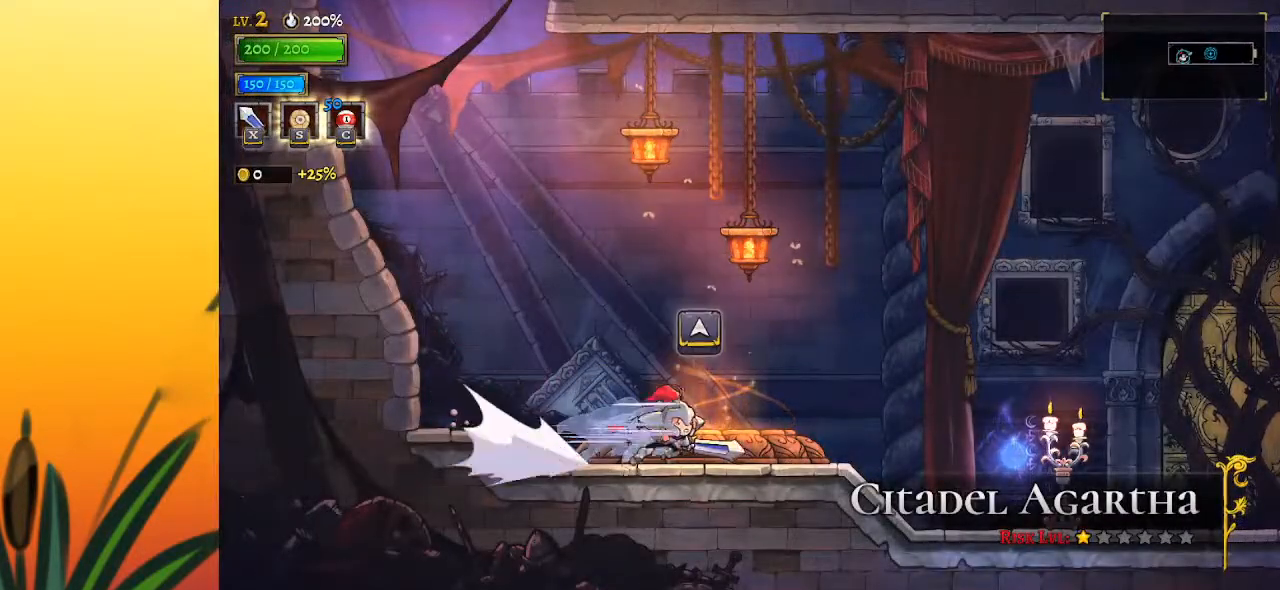
{"keys": ["d", "right"], "events": [[33, "d", "up"], [283, "x", "down"], [417, "d", "down"], [467, "x", "up"]]}
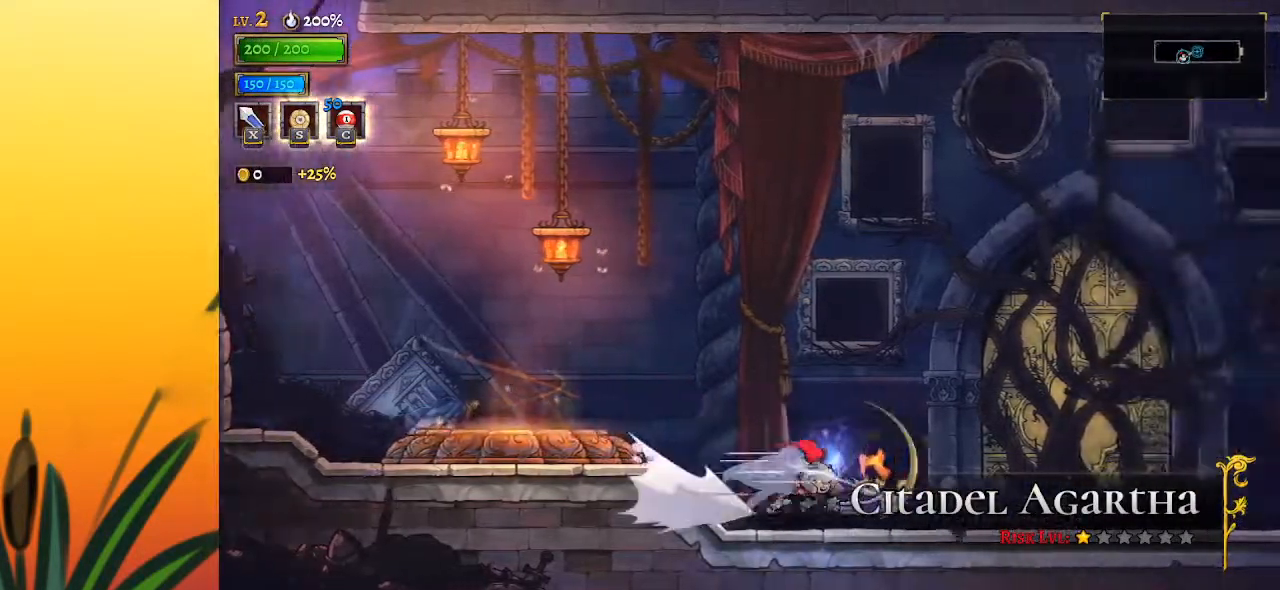
{"keys": ["right", "x"], "events": [[150, "d", "up"], [433, "x", "down"]]}
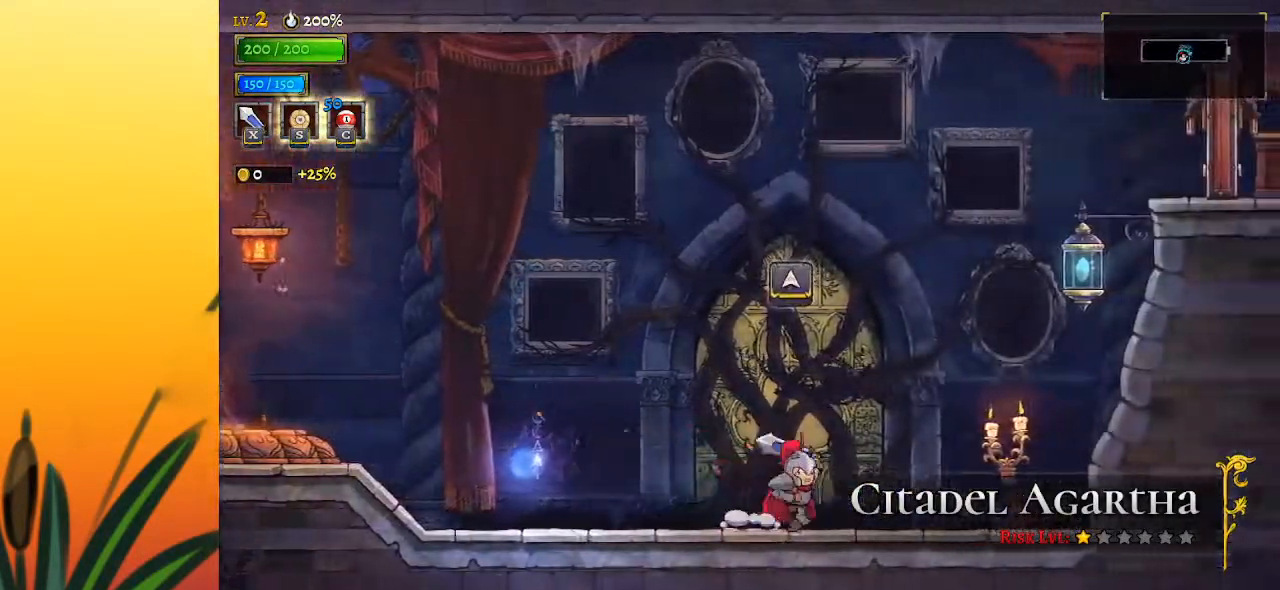
{"keys": ["z"], "events": [[33, "d", "down"], [67, "x", "up"], [167, "d", "up"], [267, "right", "up"], [400, "z", "down"]]}
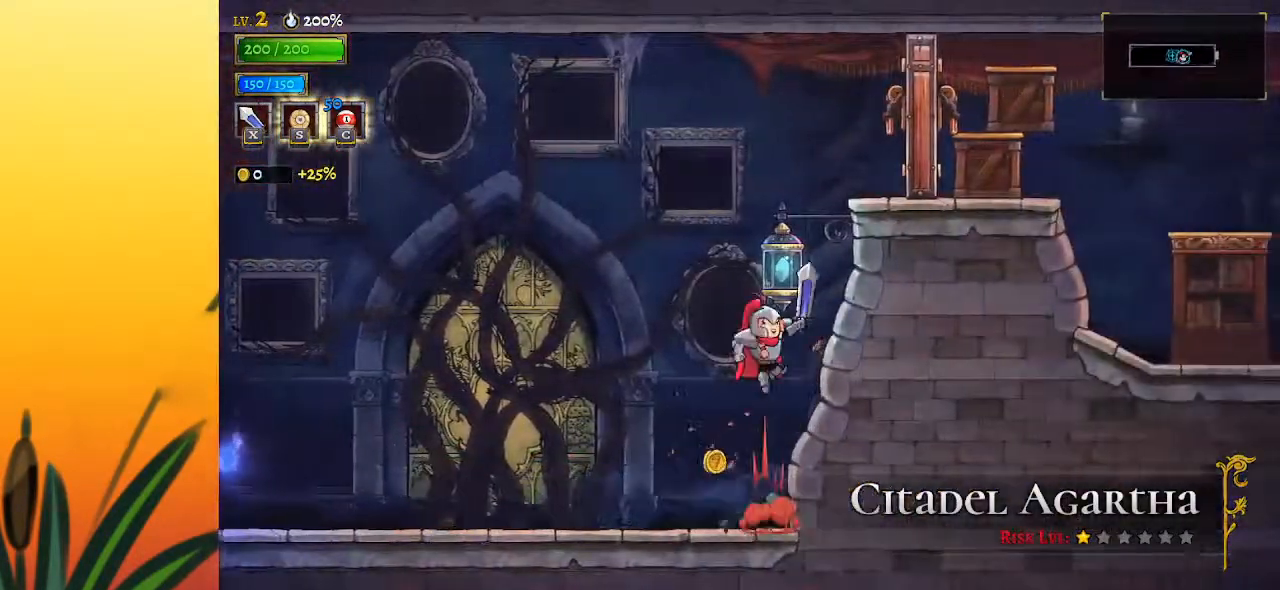
{"keys": ["right", "x"], "events": [[233, "down", "down"], [233, "z", "up"], [317, "right", "down"], [367, "down", "up"], [467, "x", "down"]]}
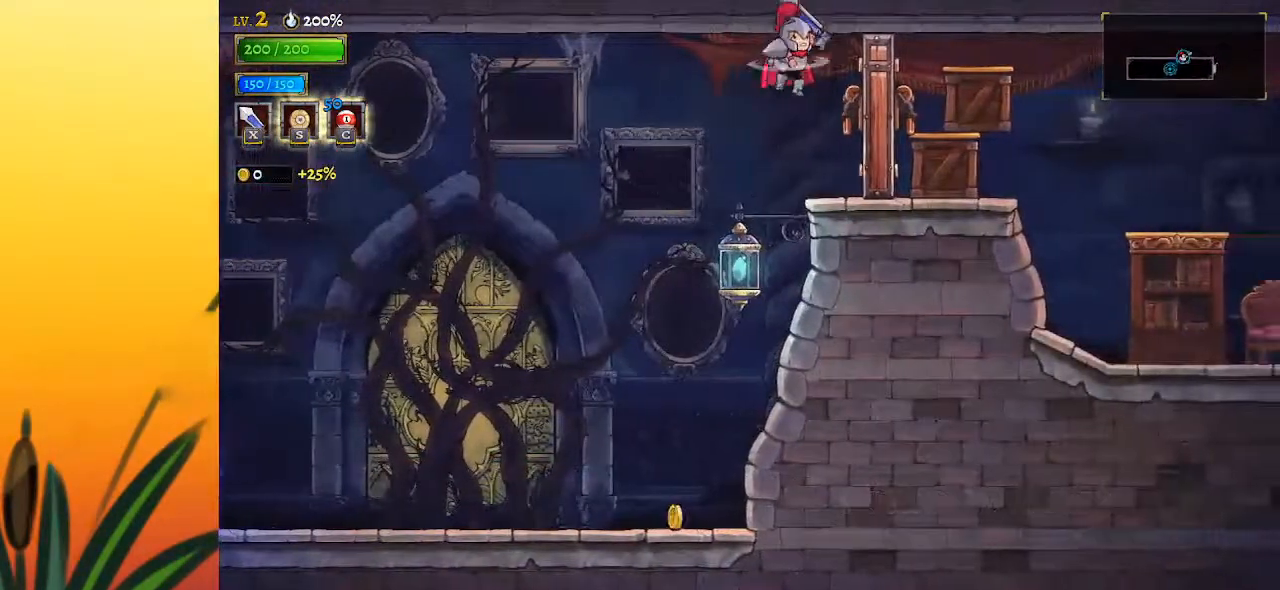
{"keys": ["d", "right"], "events": [[50, "x", "up"], [483, "d", "down"]]}
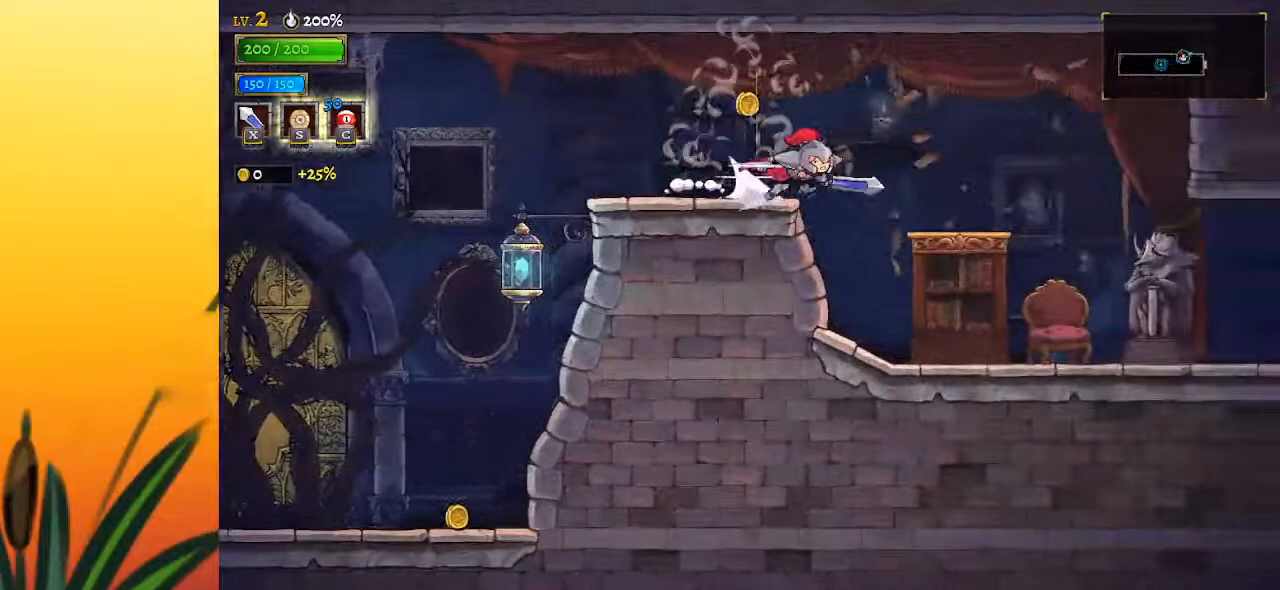
{"keys": ["right"], "events": [[117, "d", "up"]]}
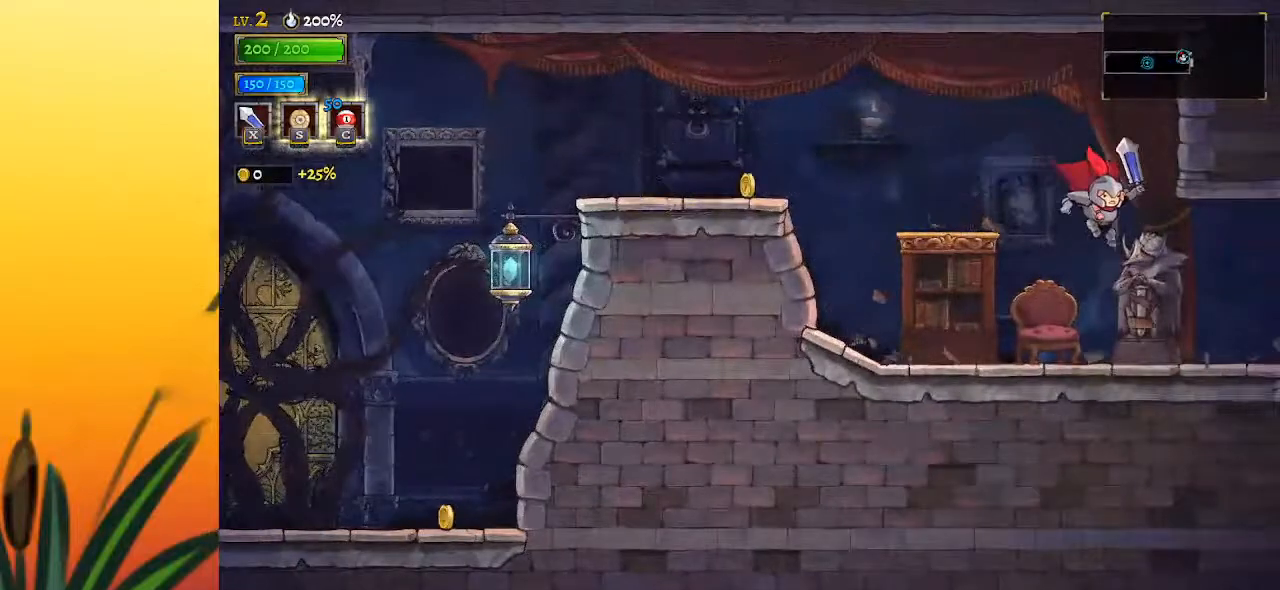
{"keys": [], "events": [[267, "d", "down"], [367, "d", "up"], [367, "right", "up"]]}
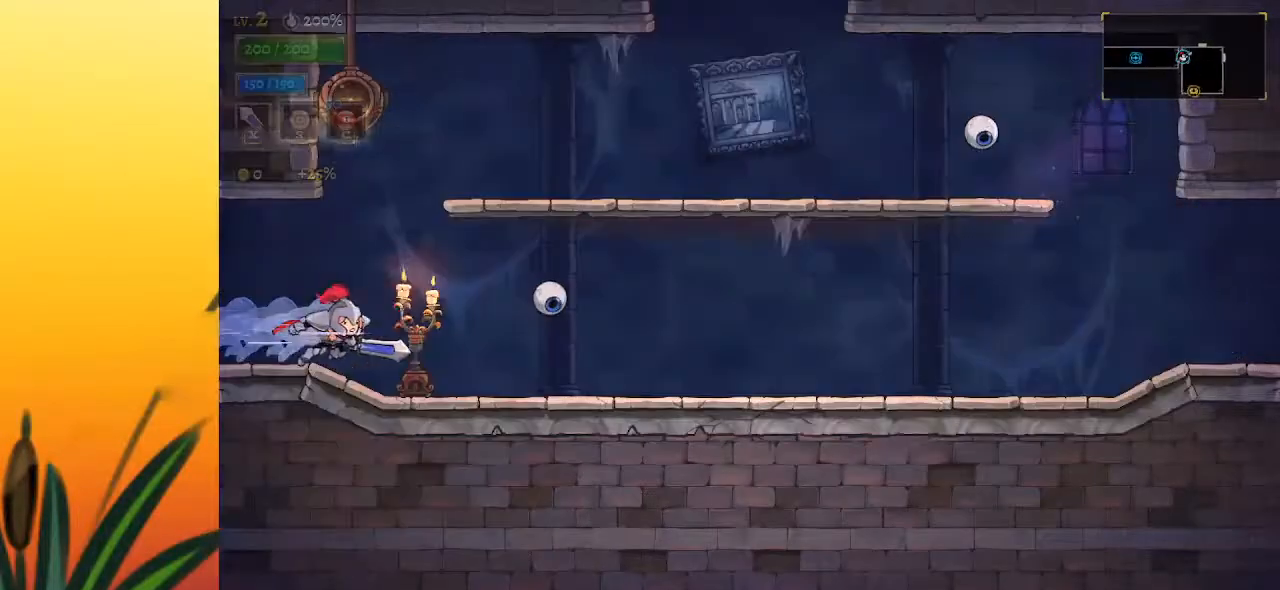
{"keys": ["right", "z"], "events": [[333, "right", "down"], [400, "z", "down"]]}
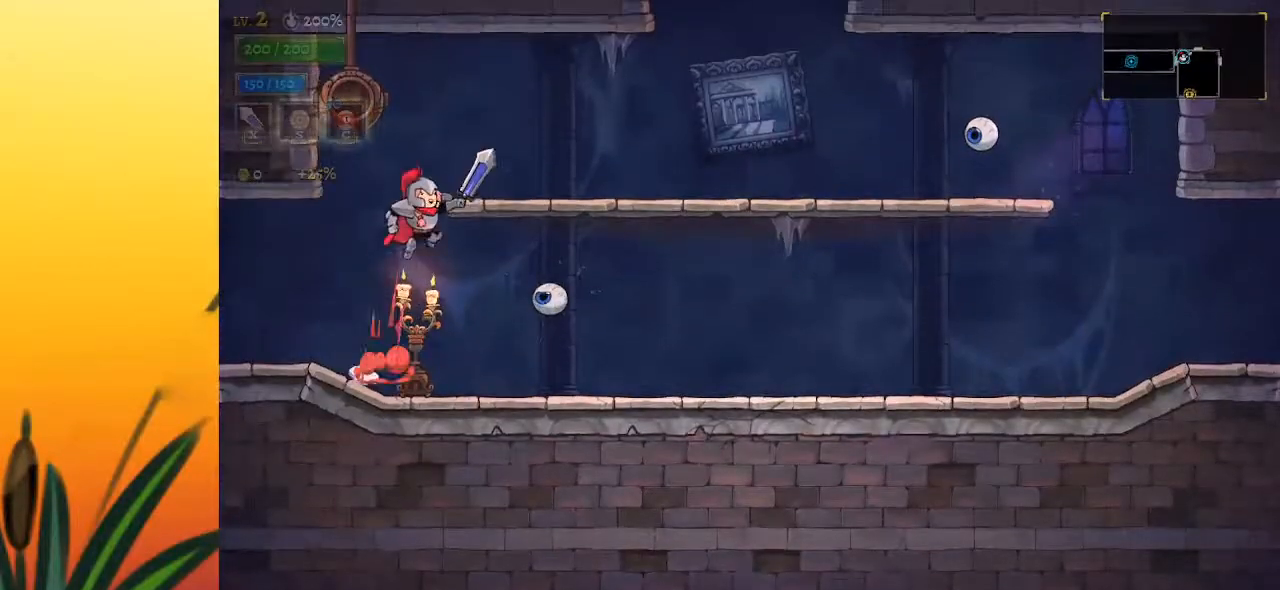
{"keys": ["right"], "events": [[133, "z", "up"]]}
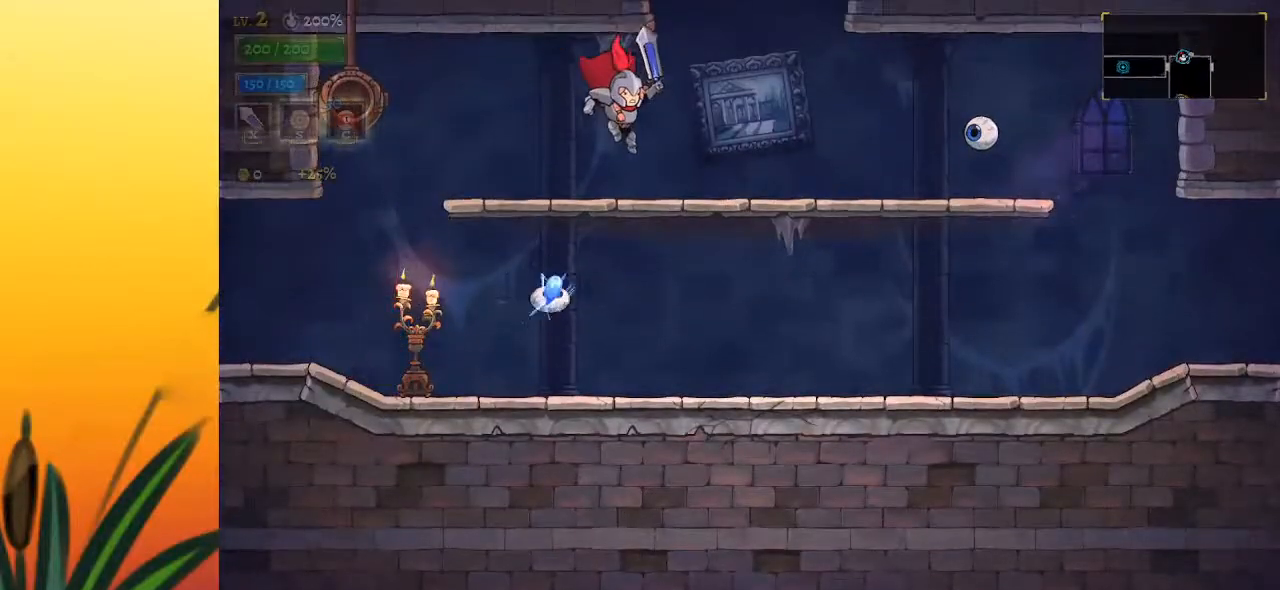
{"keys": ["z"], "events": [[50, "z", "down"], [283, "right", "up"], [417, "z", "up"], [467, "z", "down"]]}
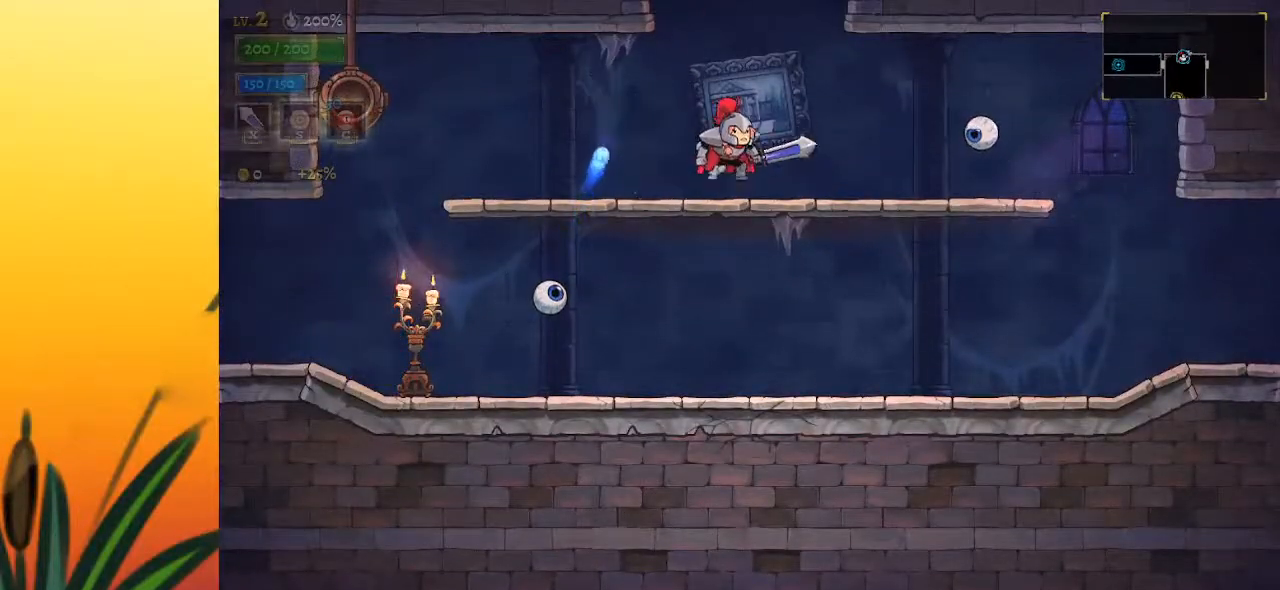
{"keys": [], "events": [[250, "z", "up"]]}
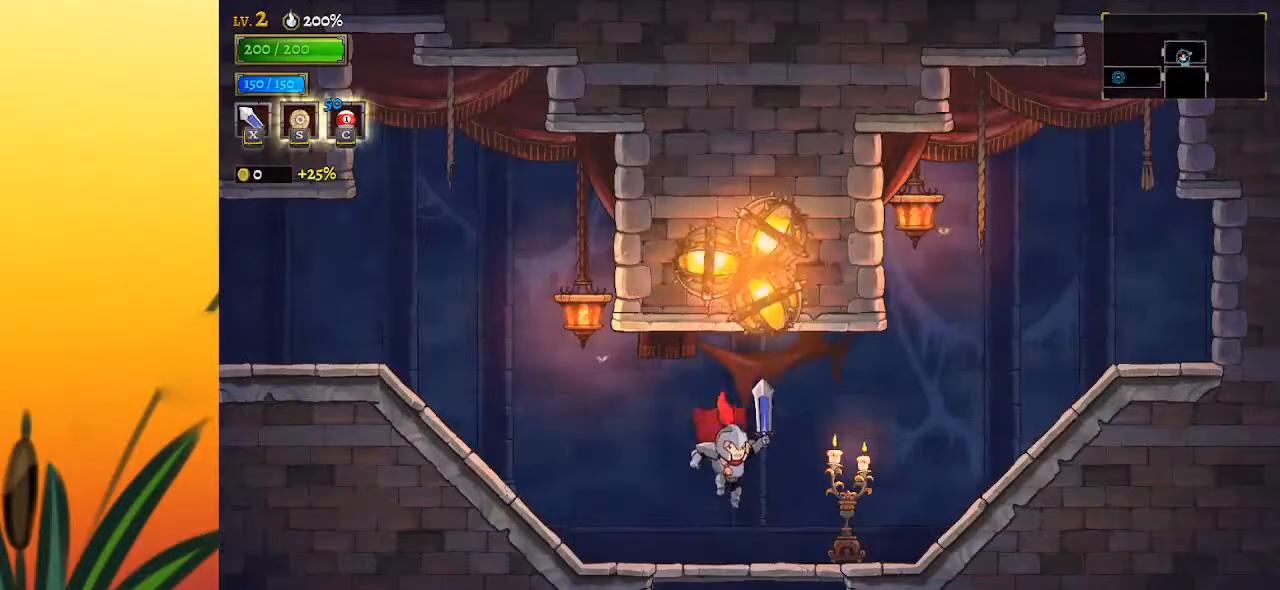
{"keys": ["a", "left"], "events": [[117, "left", "down"], [300, "a", "down"]]}
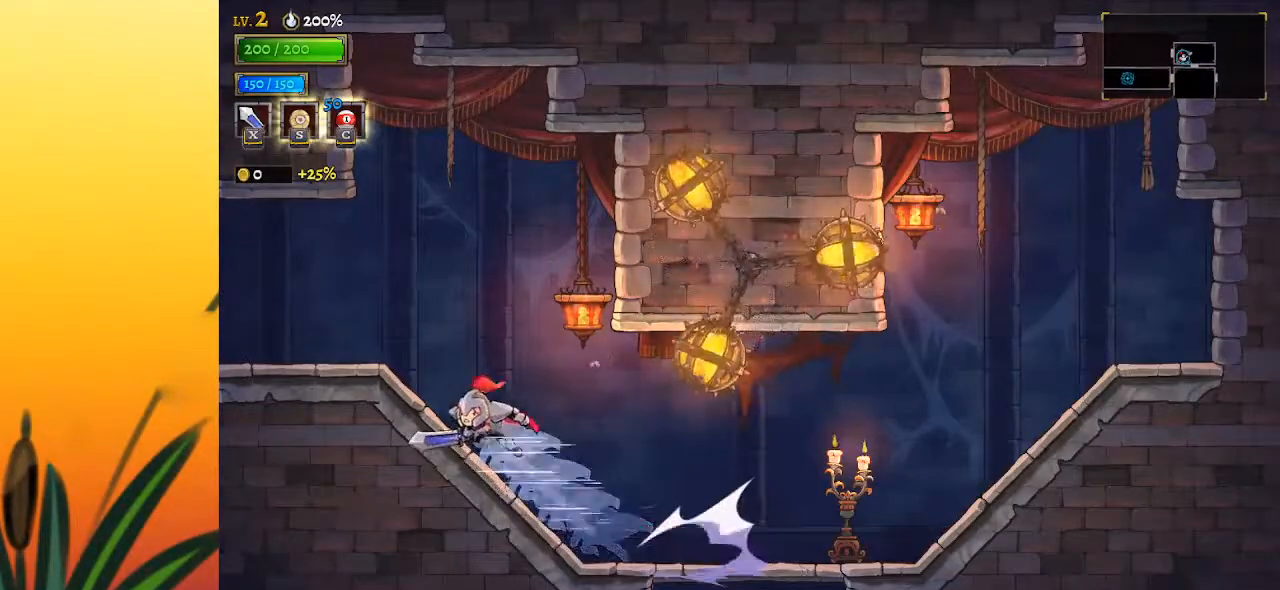
{"keys": [], "events": [[33, "a", "up"], [233, "a", "down"], [317, "a", "up"], [367, "left", "up"]]}
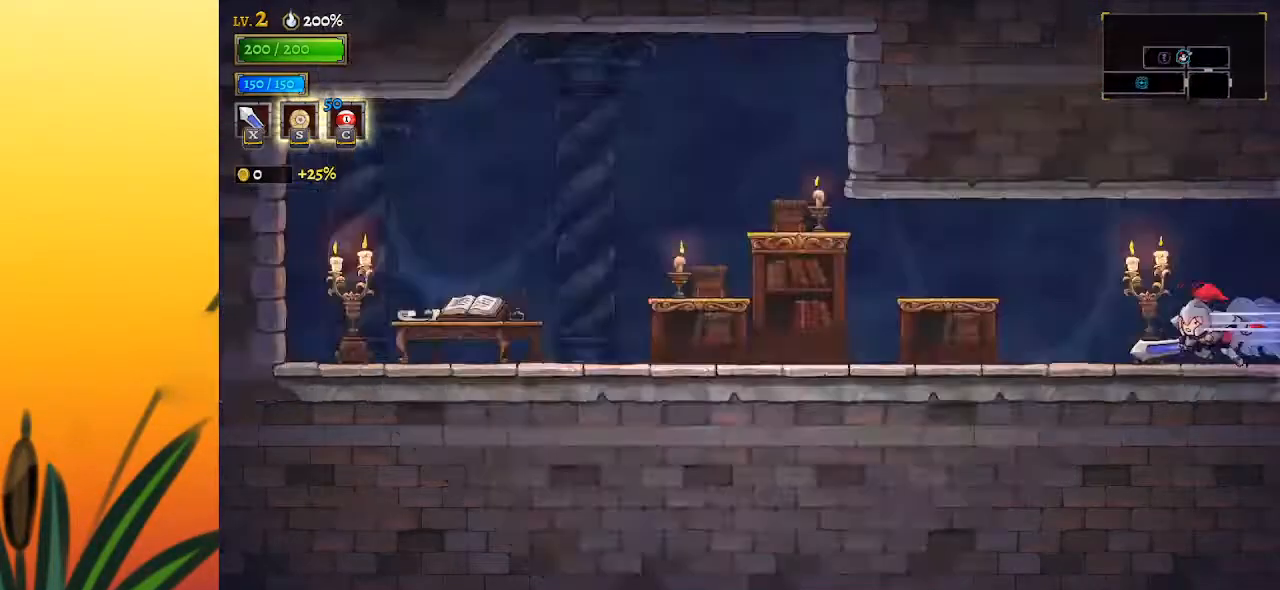
{"keys": [], "events": [[233, "left", "down"], [467, "left", "up"]]}
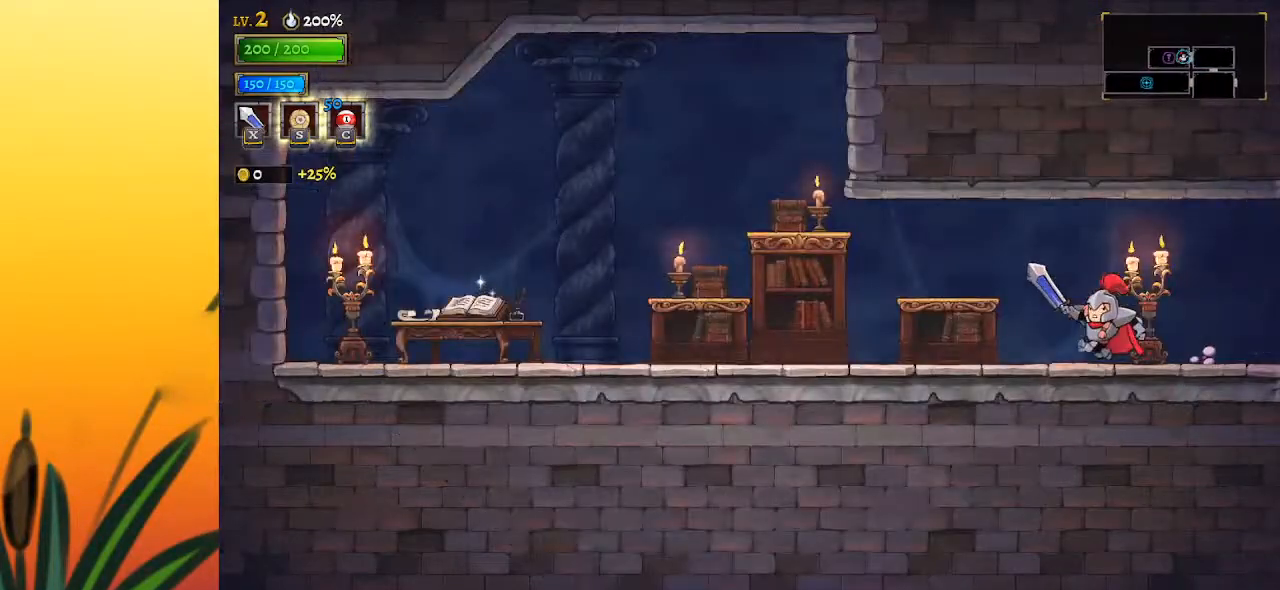
{"keys": ["right"], "events": [[67, "right", "down"], [117, "d", "down"], [350, "d", "up"]]}
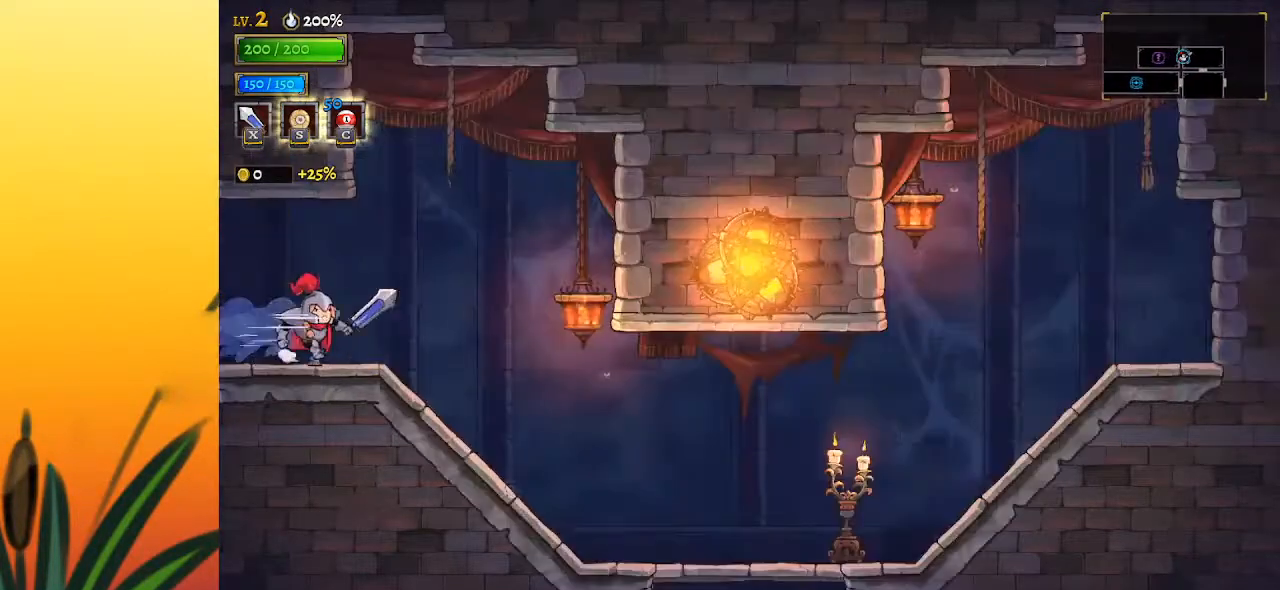
{"keys": ["right"], "events": []}
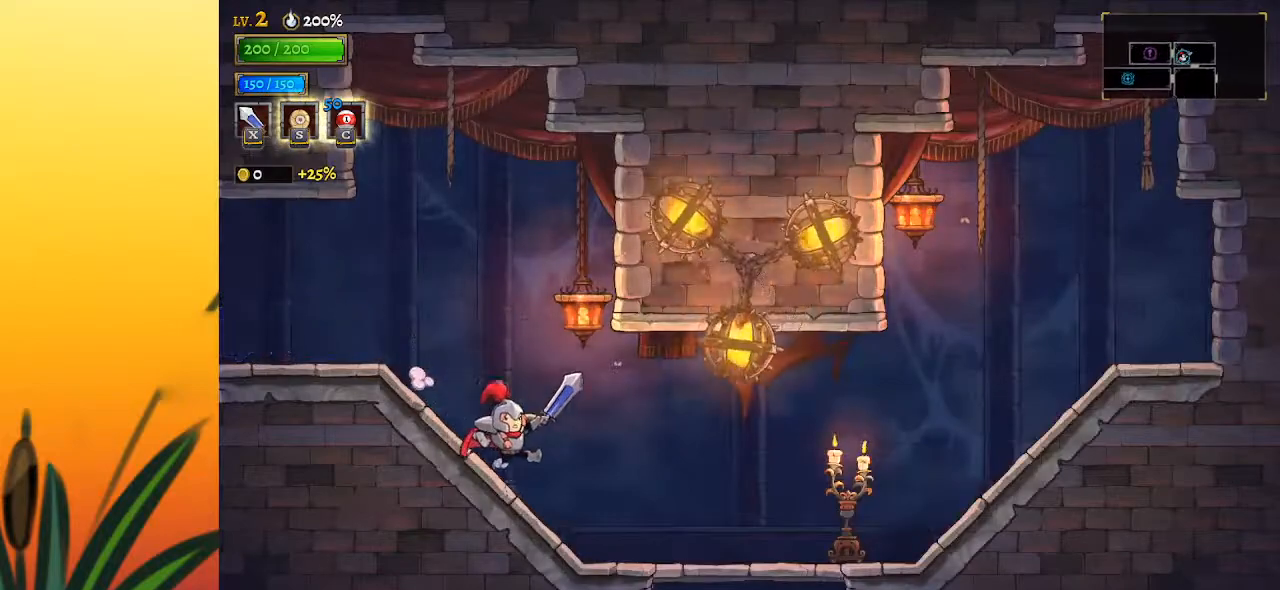
{"keys": ["down", "right"], "events": [[200, "down", "down"]]}
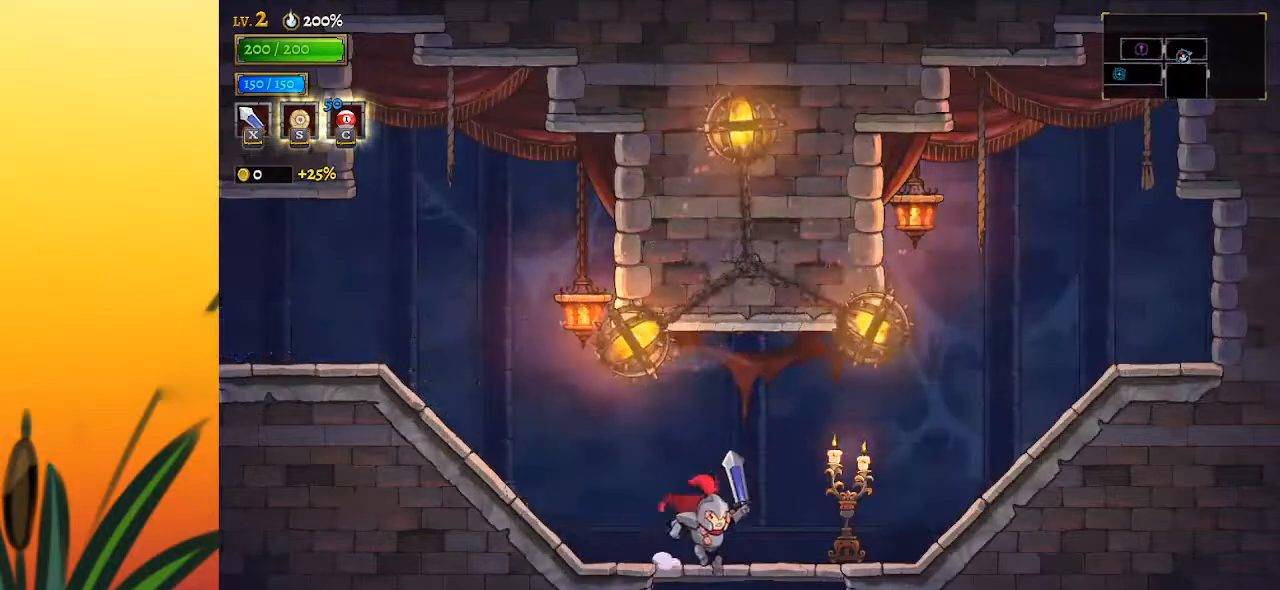
{"keys": ["down", "right"], "events": [[17, "right", "up"], [483, "right", "down"]]}
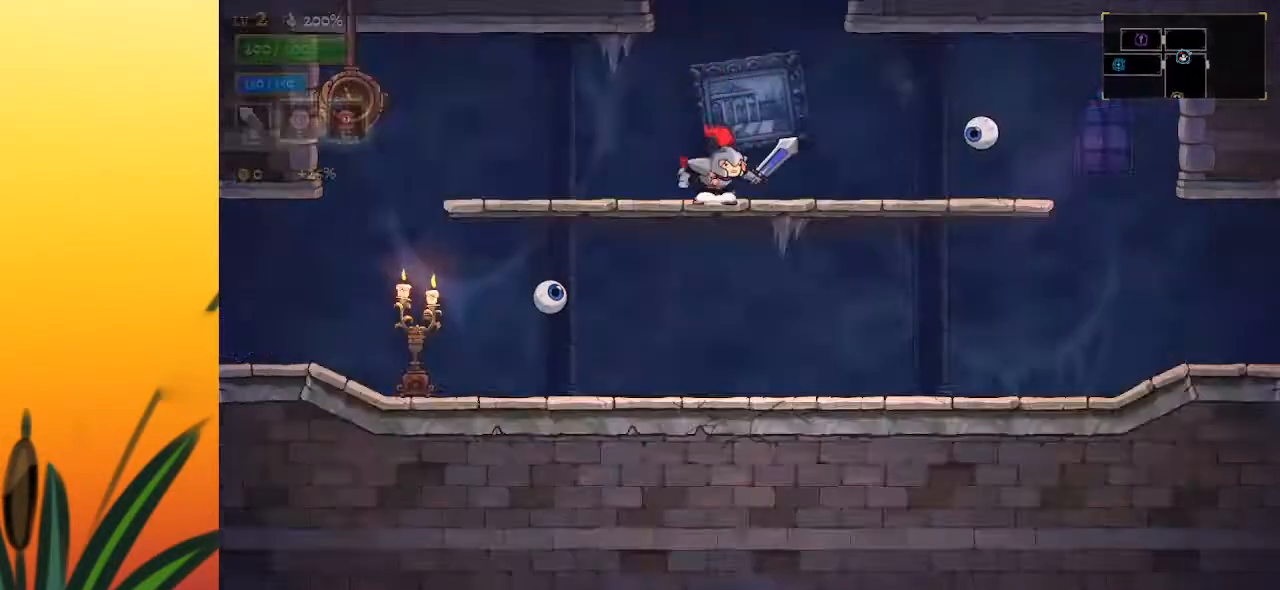
{"keys": ["right"], "events": [[417, "down", "up"]]}
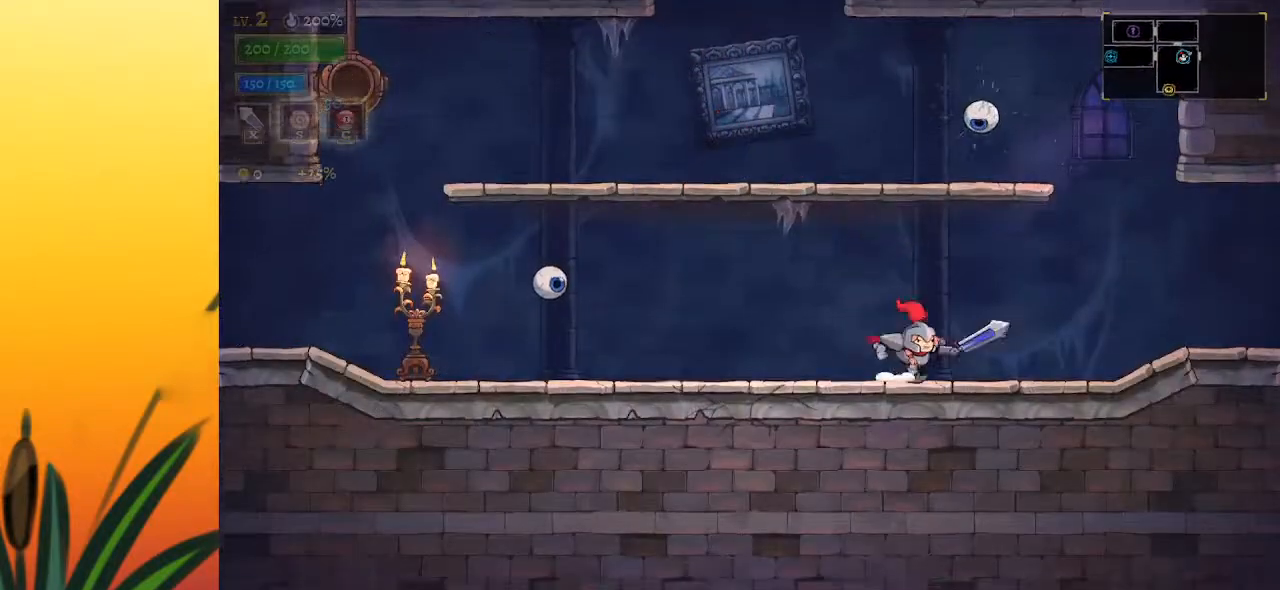
{"keys": ["right"], "events": [[50, "d", "down"], [200, "d", "up"], [383, "d", "down"], [467, "d", "up"]]}
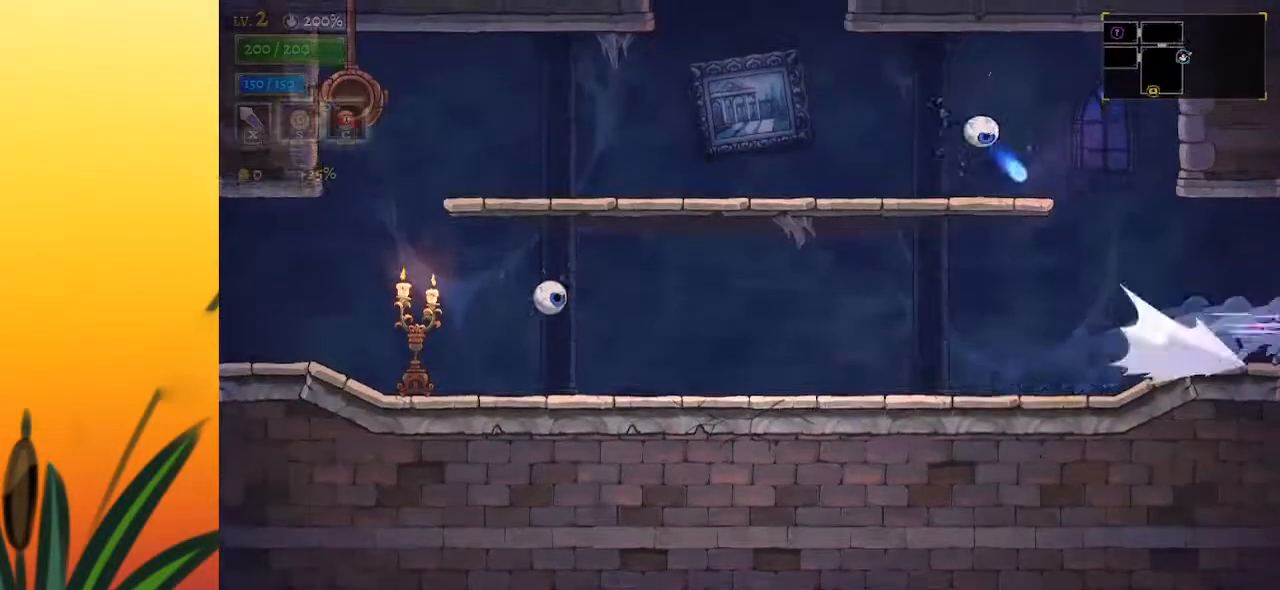
{"keys": [], "events": [[117, "right", "up"]]}
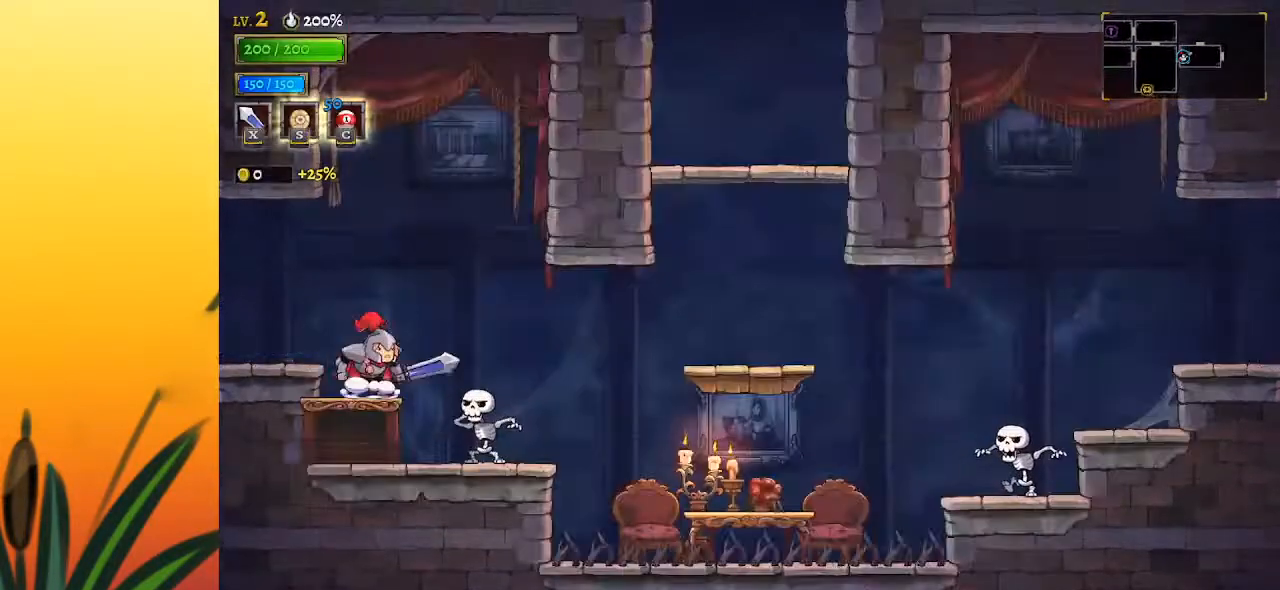
{"keys": ["down"], "events": [[133, "x", "down"], [283, "x", "up"], [433, "down", "down"]]}
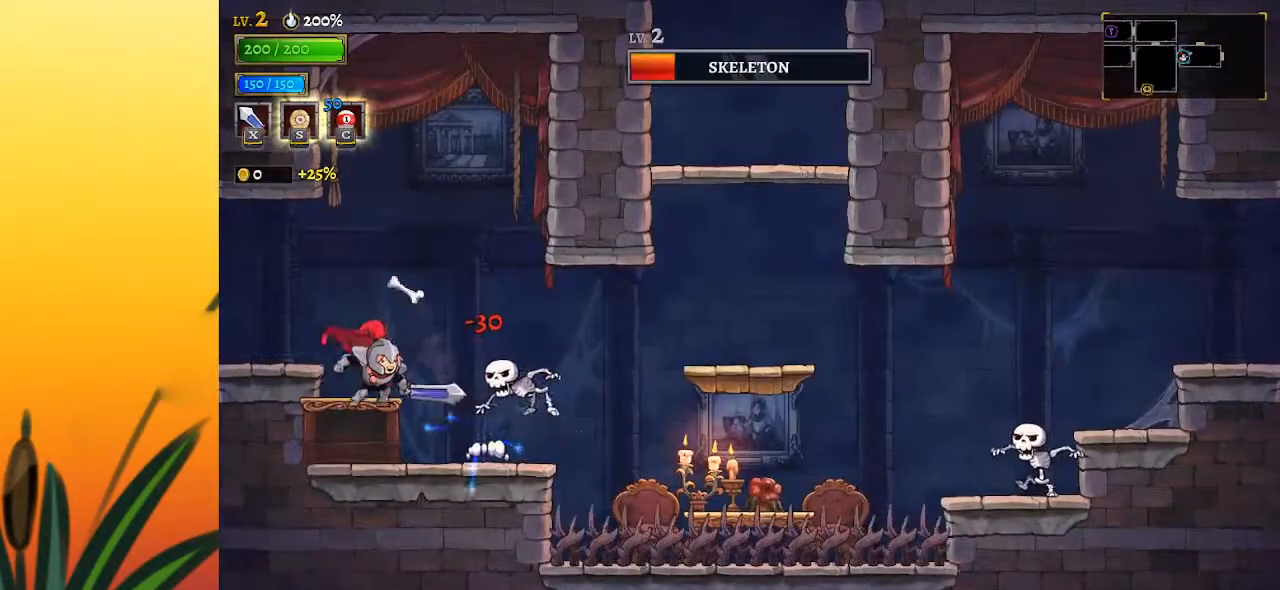
{"keys": ["right"], "events": [[117, "down", "up"], [250, "x", "down"], [300, "right", "down"], [350, "x", "up"]]}
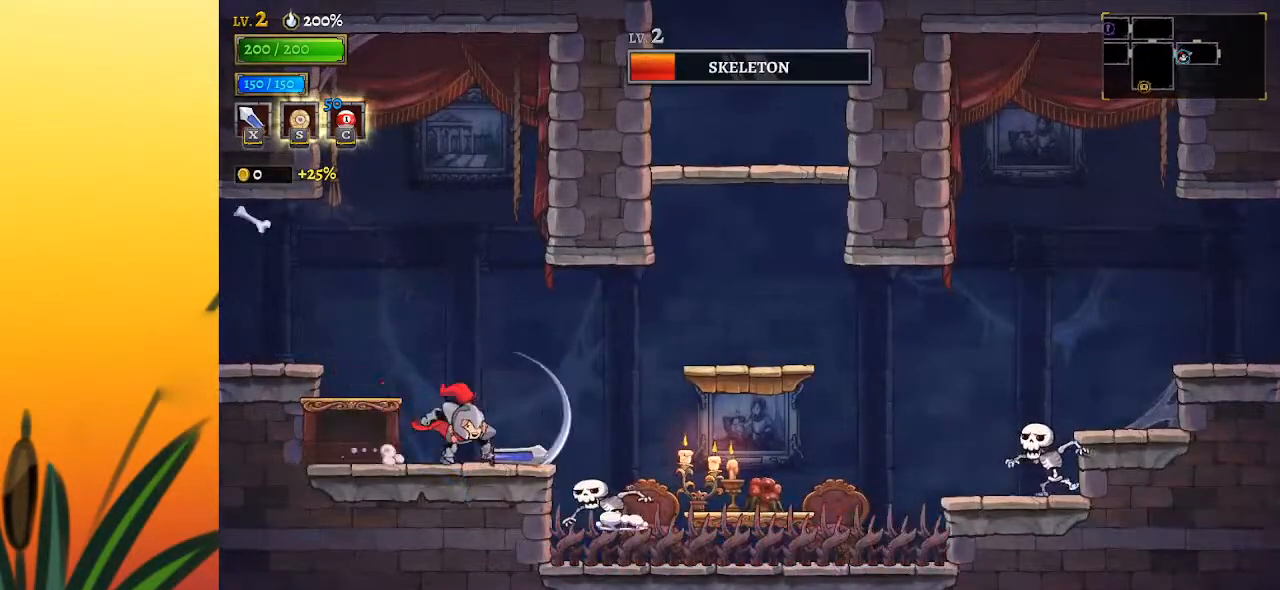
{"keys": ["right", "z"], "events": [[83, "right", "up"], [283, "right", "down"], [467, "z", "down"]]}